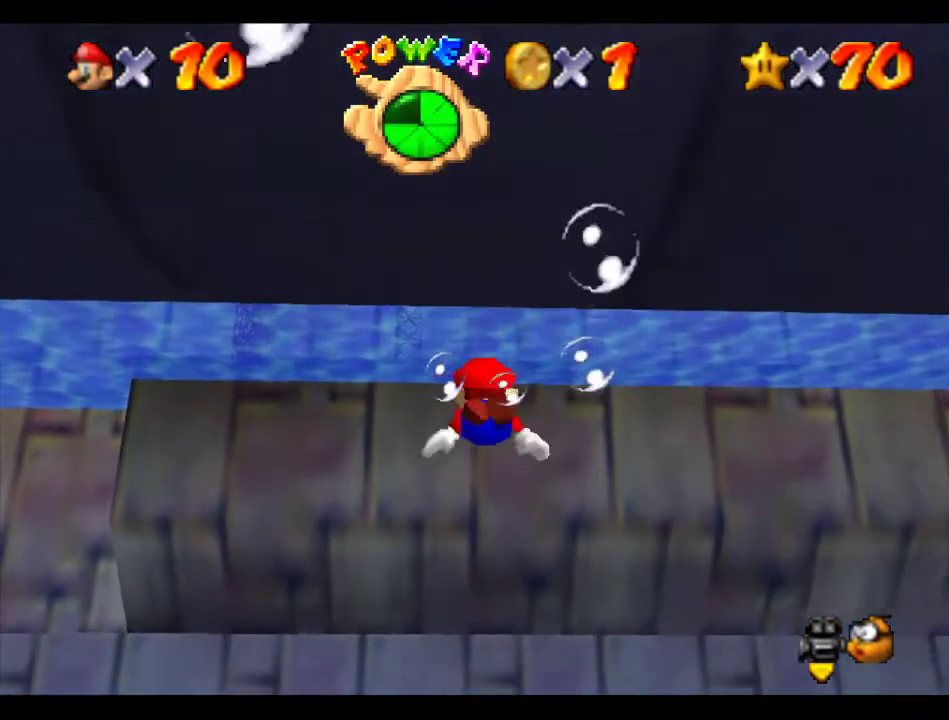
Gameplay with a controller (Nintendo layout); each line is a JSON object with the inputs held at the frame after it. "events" lists button and stick changes between this image and that frame as [ms after this image, input, new state], when the widget could be followed in between. Not read: L3 R3.
{"buttons": [], "left_stick": "center", "events": [[202, "A", "up"], [202, "left_stick", "center"], [269, "left_stick", "down"], [471, "left_stick", "center"]]}
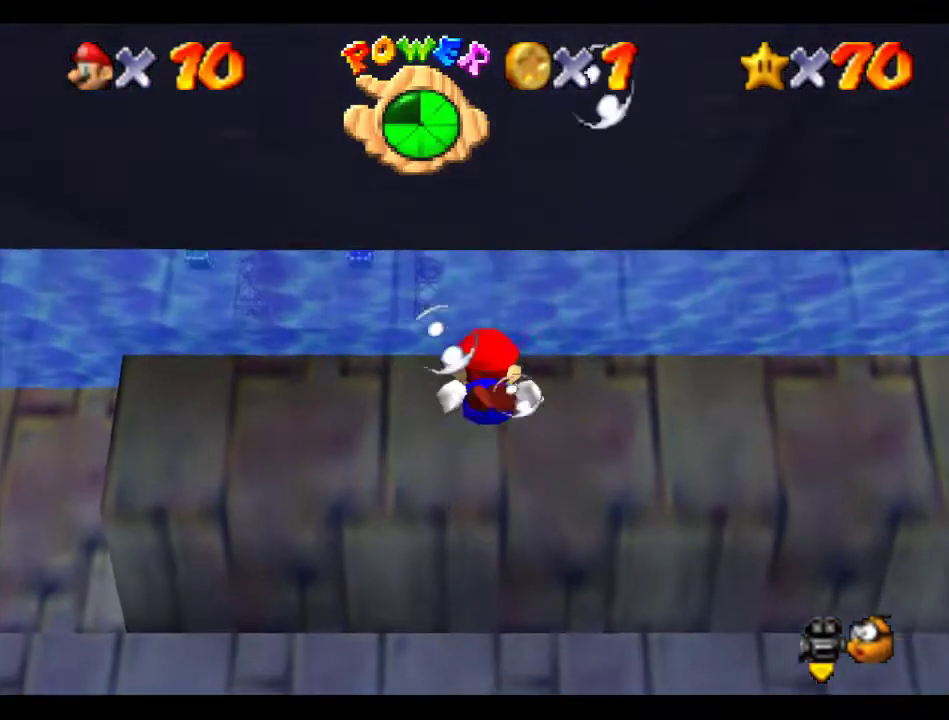
{"buttons": [], "left_stick": "down-left", "events": [[101, "A", "down"], [269, "left_stick", "down"], [370, "left_stick", "down-left"], [438, "A", "up"]]}
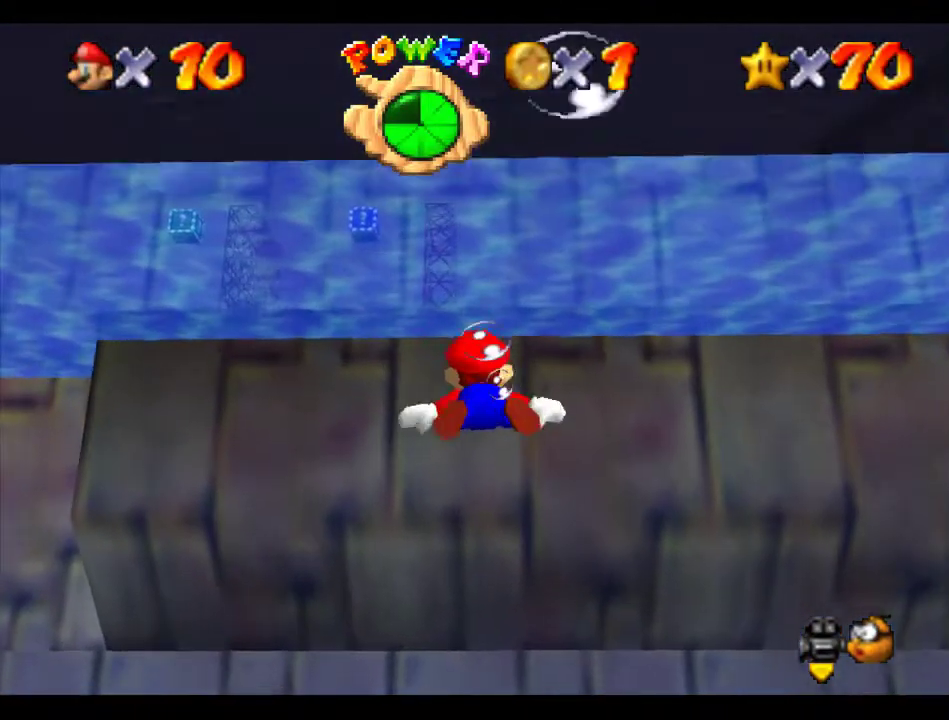
{"buttons": ["A"], "left_stick": "down", "events": [[67, "left_stick", "down"], [270, "A", "down"], [270, "left_stick", "center"], [438, "left_stick", "down"]]}
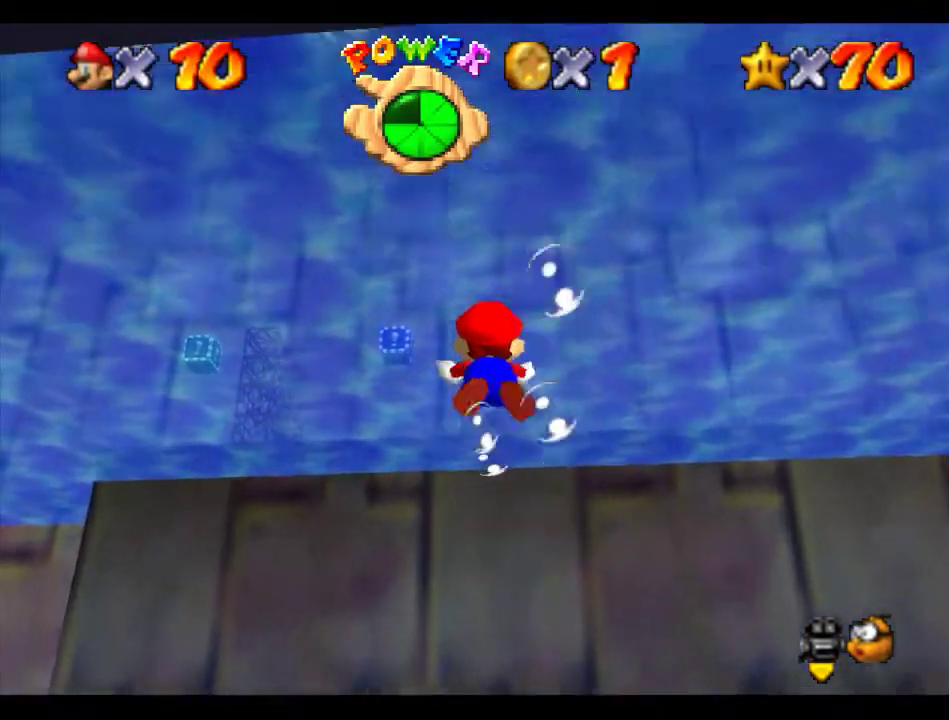
{"buttons": ["A"], "left_stick": "center", "events": [[135, "A", "up"], [202, "left_stick", "center"], [472, "A", "down"]]}
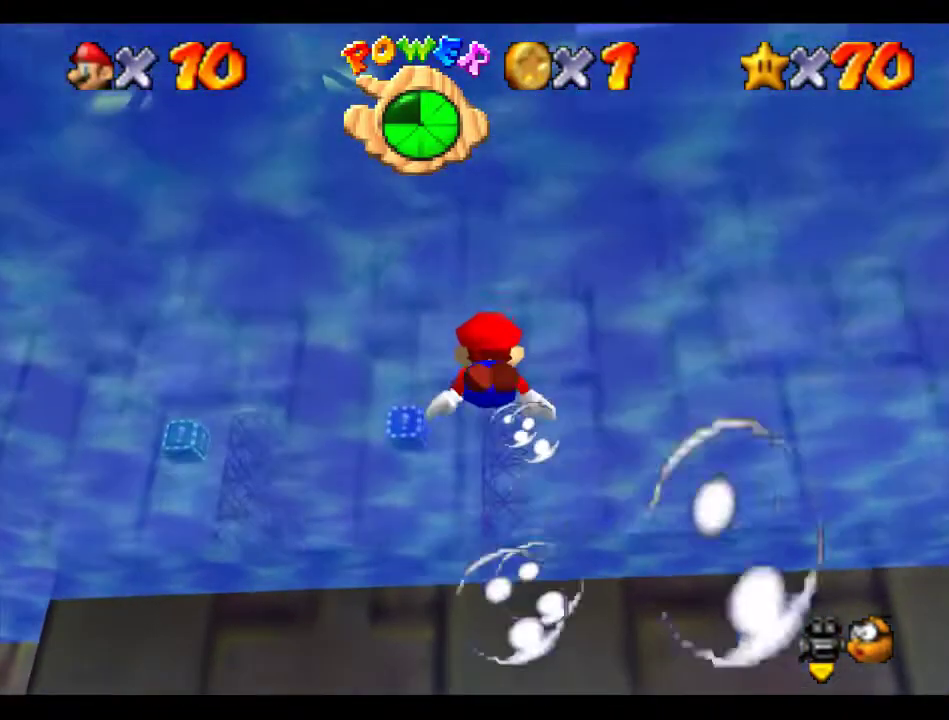
{"buttons": [], "left_stick": "down-left", "events": [[67, "left_stick", "down"], [168, "left_stick", "center"], [303, "A", "up"], [370, "left_stick", "down-left"]]}
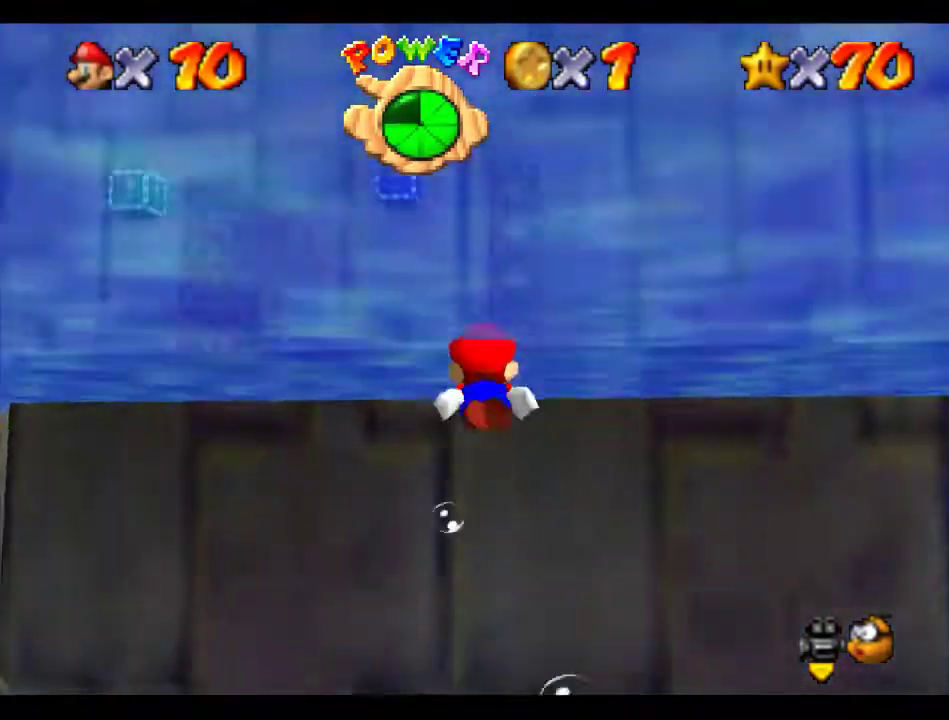
{"buttons": [], "left_stick": "center", "events": [[101, "A", "down"], [135, "left_stick", "left"], [202, "left_stick", "center"], [337, "A", "up"]]}
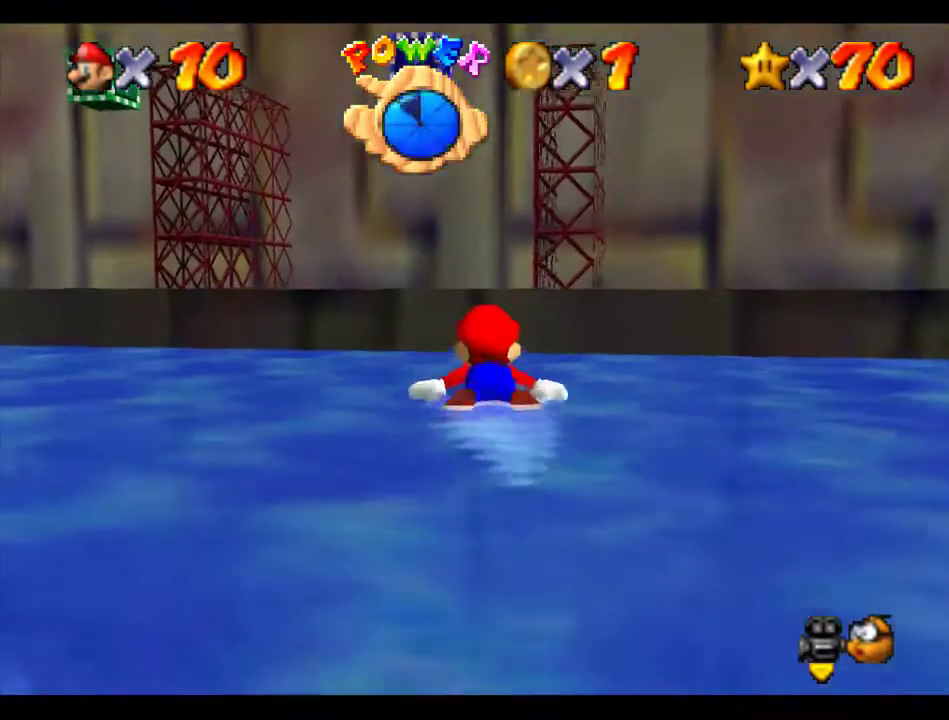
{"buttons": [], "left_stick": "down", "events": [[67, "left_stick", "left"], [235, "left_stick", "center"], [404, "left_stick", "down"]]}
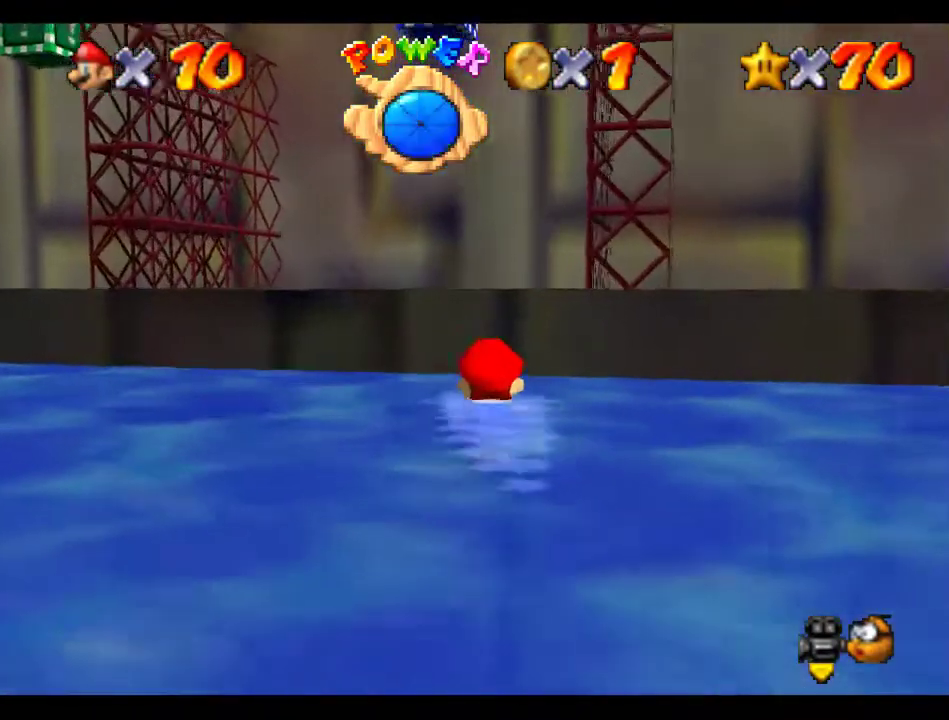
{"buttons": [], "left_stick": "up", "events": [[67, "A", "down"], [168, "left_stick", "center"], [269, "left_stick", "up"], [303, "A", "up"]]}
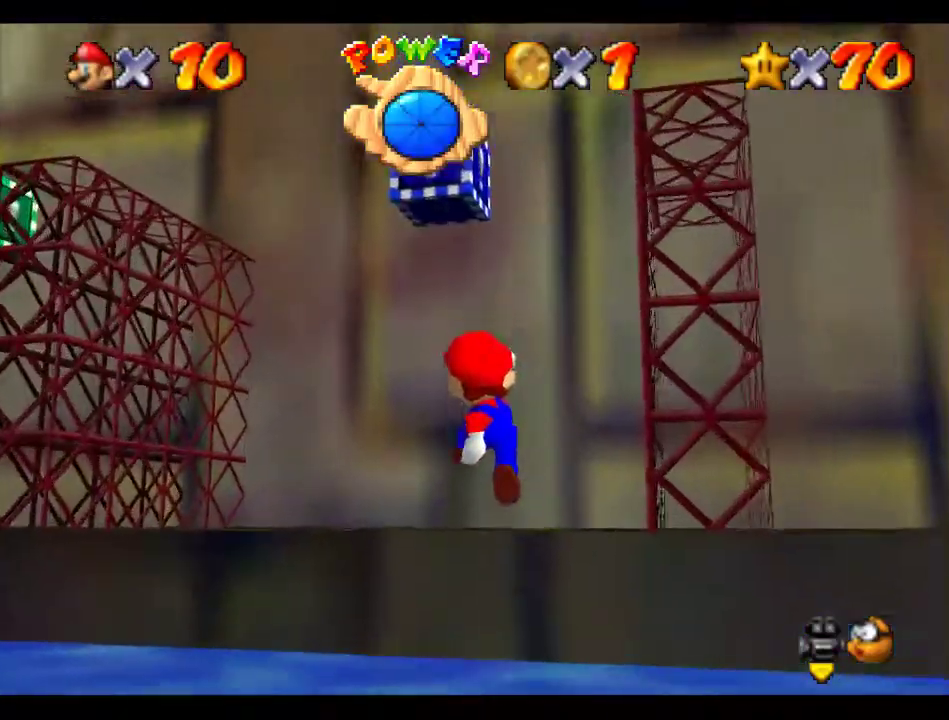
{"buttons": [], "left_stick": "up", "events": [[135, "A", "down"], [371, "A", "up"]]}
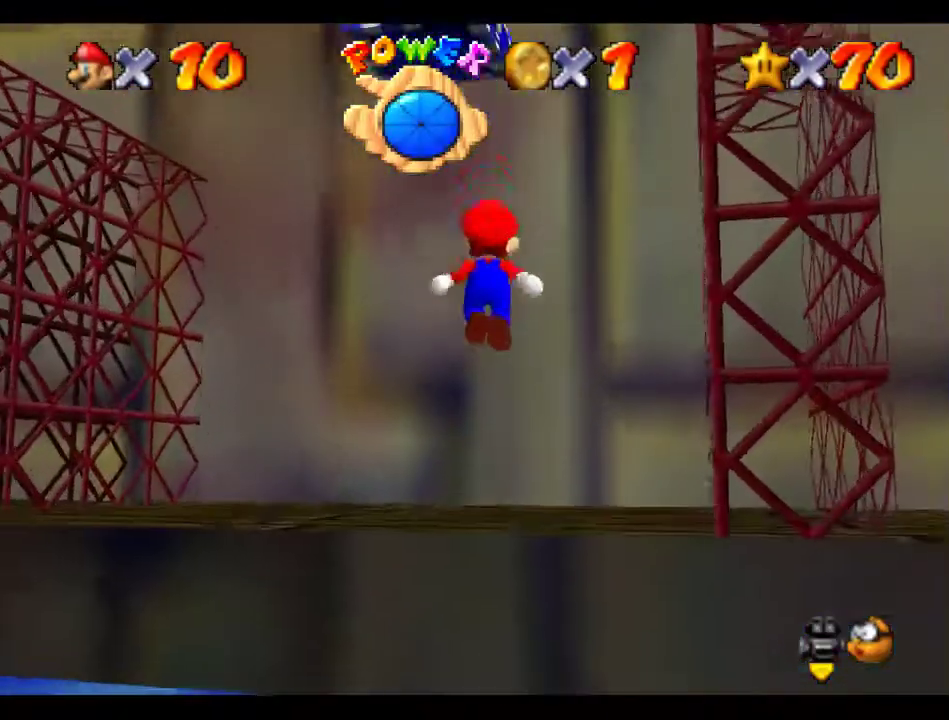
{"buttons": ["A", "B"], "left_stick": "down-left", "events": [[68, "left_stick", "down-left"], [101, "A", "down"], [203, "B", "down"]]}
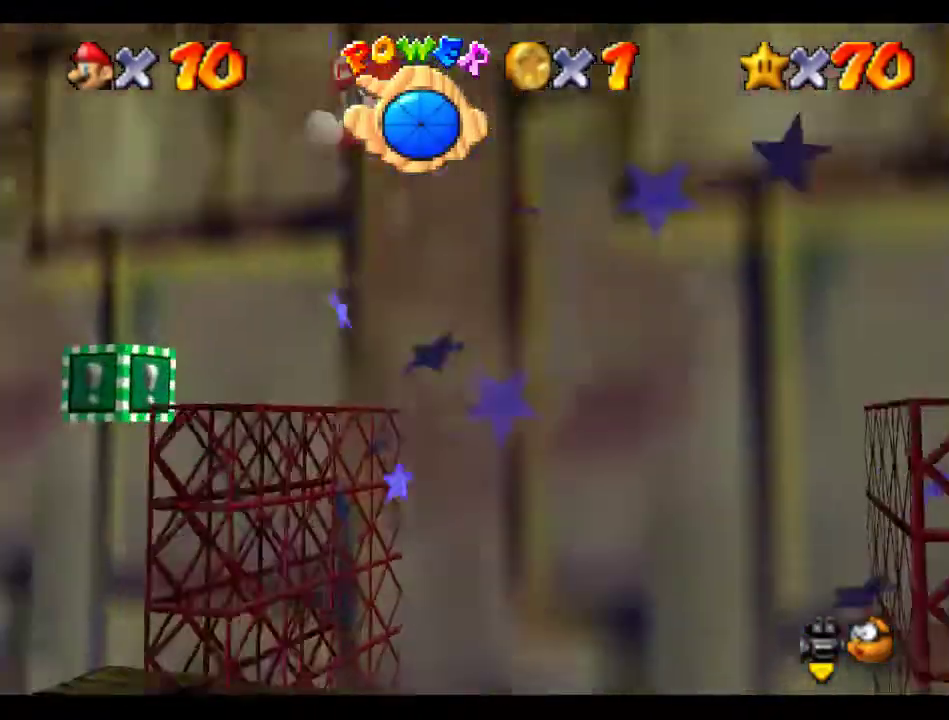
{"buttons": ["A", "B"], "left_stick": "left", "events": [[236, "left_stick", "left"]]}
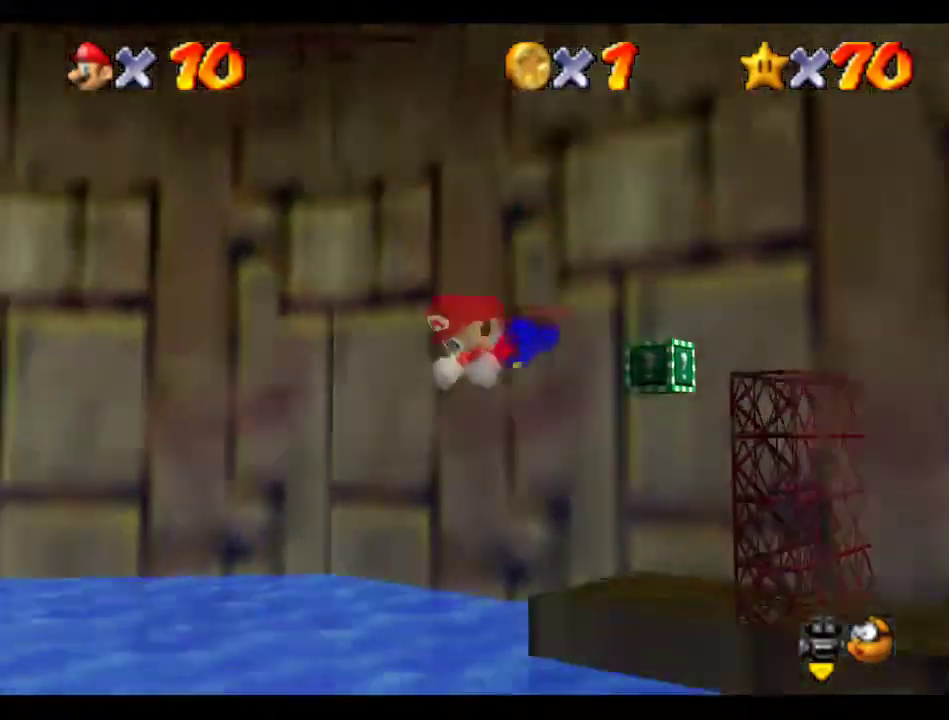
{"buttons": ["A"], "left_stick": "up-left", "events": [[168, "R1", "down"], [236, "A", "up"], [236, "B", "up"], [269, "R1", "up"], [404, "A", "down"], [404, "left_stick", "up-left"]]}
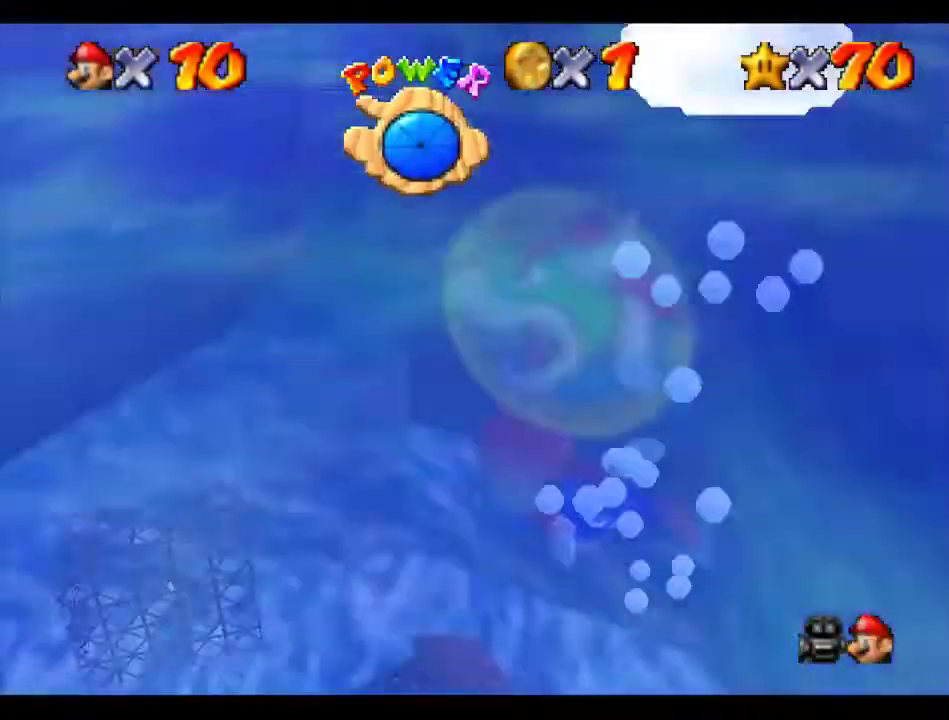
{"buttons": [], "left_stick": "up-right", "events": [[34, "left_stick", "up"], [303, "A", "up"], [371, "left_stick", "up-right"]]}
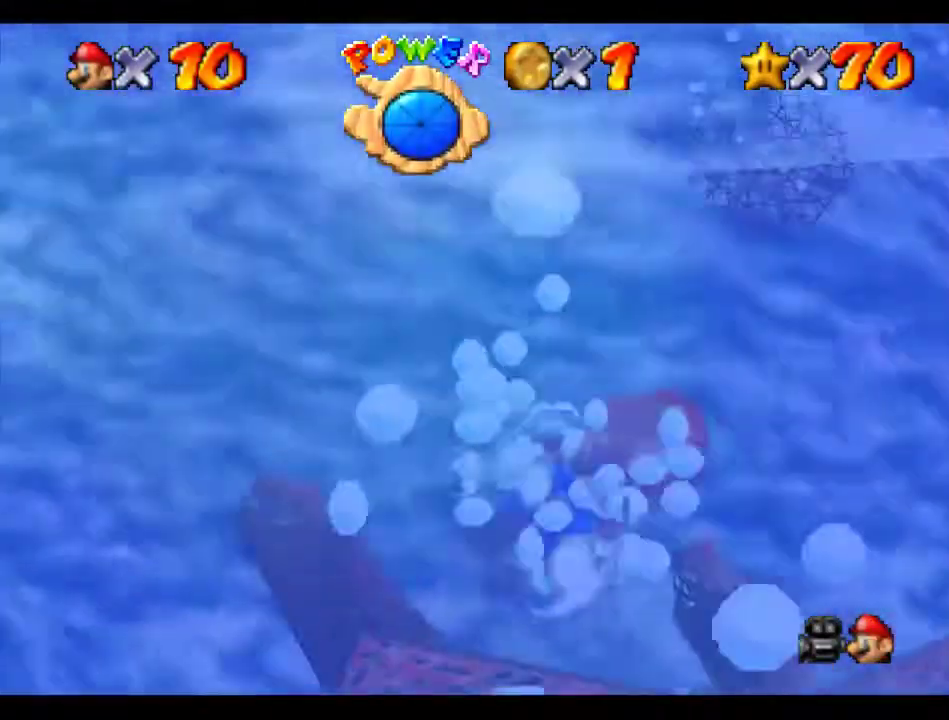
{"buttons": [], "left_stick": "up-right", "events": [[67, "A", "down"], [370, "A", "up"]]}
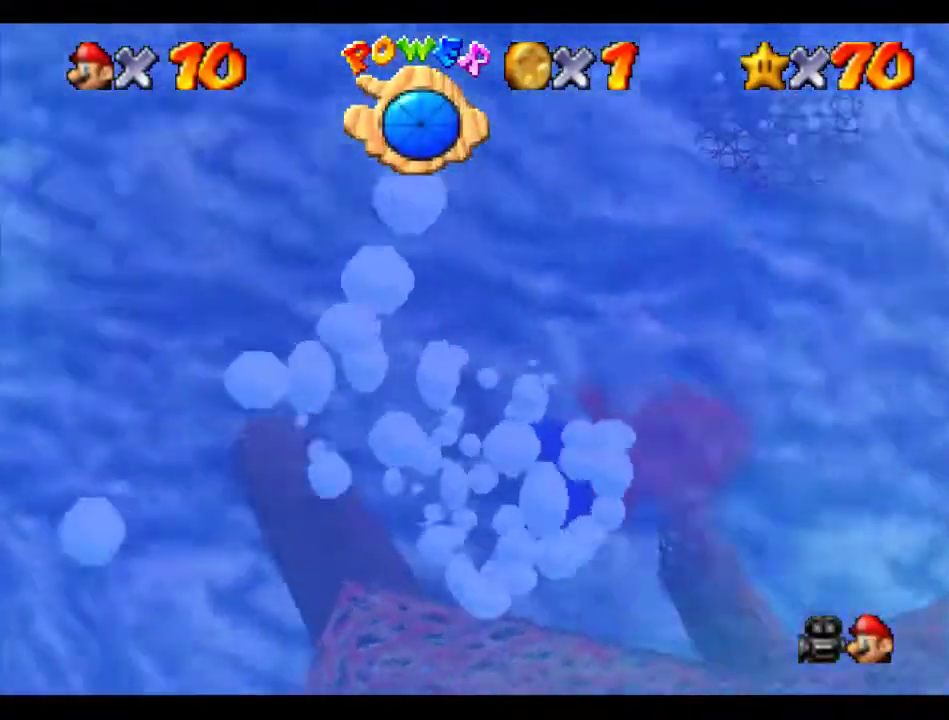
{"buttons": ["A"], "left_stick": "up", "events": [[202, "A", "down"], [202, "R1", "down"], [202, "left_stick", "up"], [505, "R1", "up"]]}
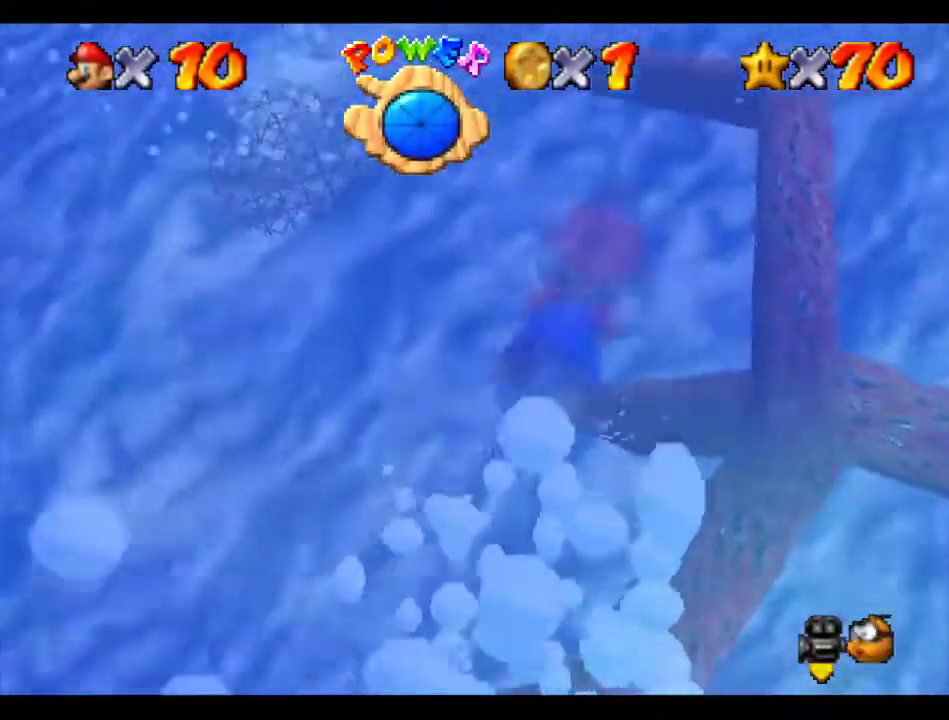
{"buttons": ["A"], "left_stick": "center", "events": [[34, "A", "up"], [371, "A", "down"], [438, "left_stick", "center"]]}
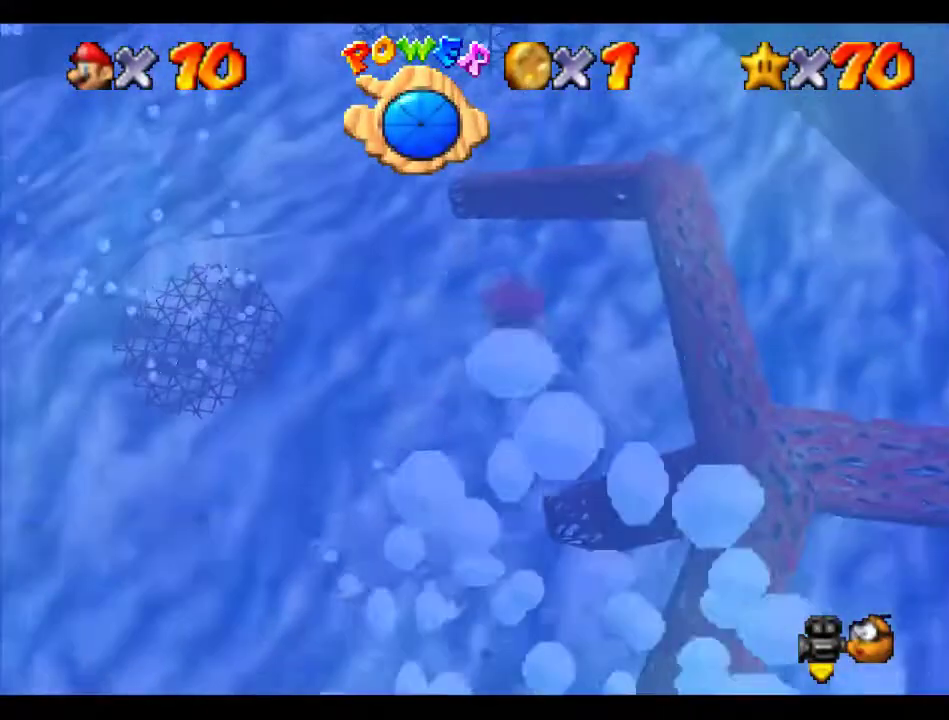
{"buttons": [], "left_stick": "center", "events": [[236, "A", "up"], [269, "left_stick", "up-left"], [471, "left_stick", "center"]]}